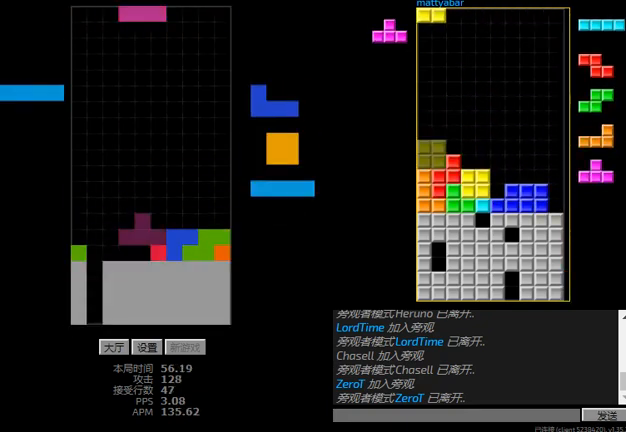
Gameplay with keyboard; each line is a JSON object with the keys held at the frame after it. "events" lists presses ("down") and releases ("up") of "hd", "l", "left", "r", "right" and "sd" between this image and that frame as [ms after this image, input, new state], when the widget could be followed in between. No other keys are recorded. Mouse input is not recorded. Key names are as the overlay labels them; some are game actions (e.g. jump) rather than physical keys.
{"keys": ["hd", "right"], "events": [[67, "hd", "up"], [67, "left", "down"], [134, "hd", "down"], [134, "left", "up"], [234, "right", "down"], [267, "hd", "up"], [434, "hd", "down"]]}
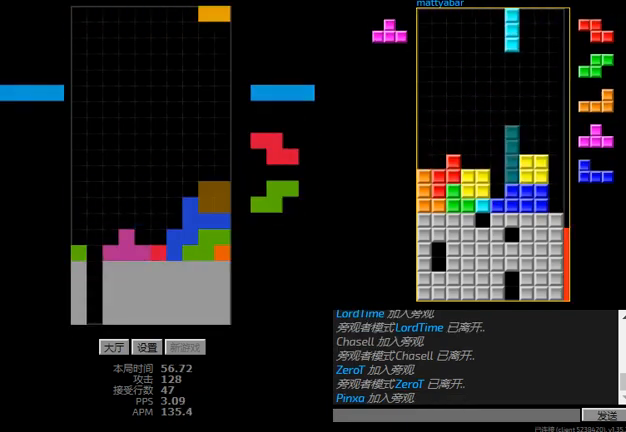
{"keys": ["r", "right"], "events": [[34, "right", "up"], [134, "l", "down"], [134, "left", "down"], [200, "hd", "up"], [300, "l", "up"], [300, "right", "down"], [334, "left", "up"], [367, "hd", "down"], [467, "hd", "up"], [500, "r", "down"]]}
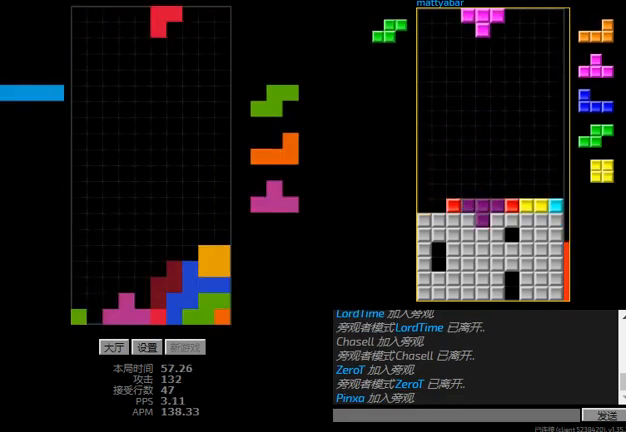
{"keys": [], "events": [[34, "right", "up"], [67, "r", "up"], [134, "hd", "down"], [167, "l", "down"], [267, "hd", "up"], [300, "l", "up"]]}
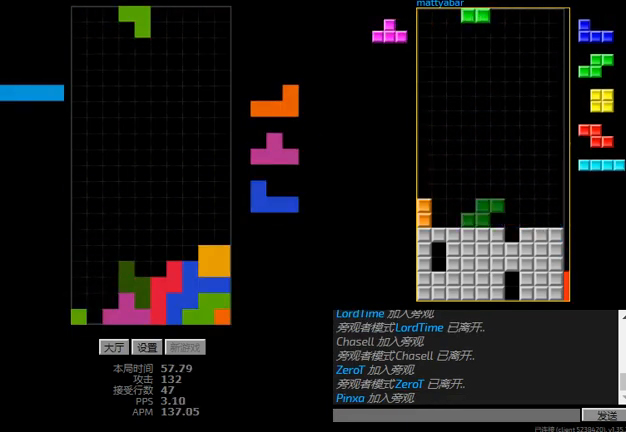
{"keys": ["hd", "r", "right"], "events": [[234, "l", "down"], [367, "l", "up"], [467, "hd", "down"], [500, "r", "down"], [500, "right", "down"]]}
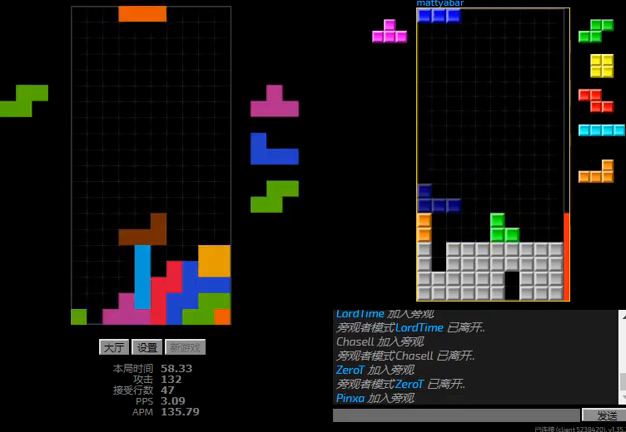
{"keys": ["left"], "events": [[100, "hd", "up"], [234, "r", "up"], [234, "right", "up"], [334, "left", "down"]]}
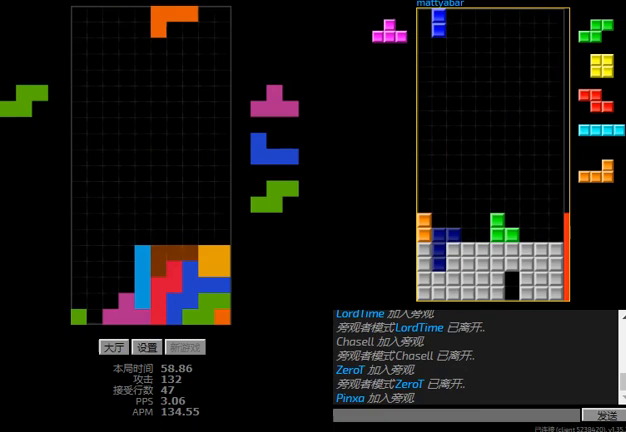
{"keys": [], "events": [[34, "left", "up"], [67, "hd", "down"], [134, "l", "down"], [134, "left", "down"], [200, "hd", "up"], [234, "l", "up"], [334, "left", "up"]]}
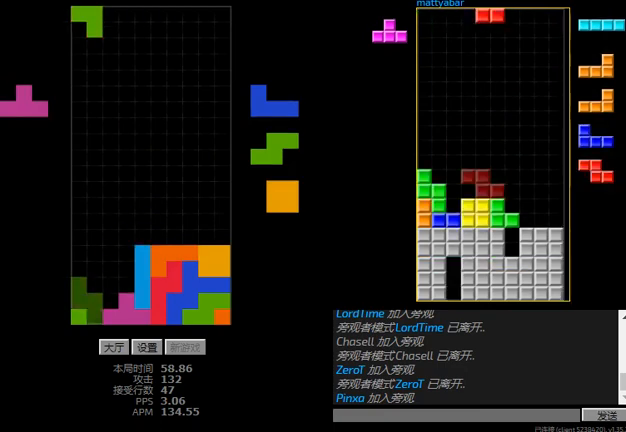
{"keys": [], "events": [[34, "hd", "down"], [134, "left", "down"], [134, "r", "down"], [167, "hd", "up"], [167, "r", "up"], [334, "left", "up"]]}
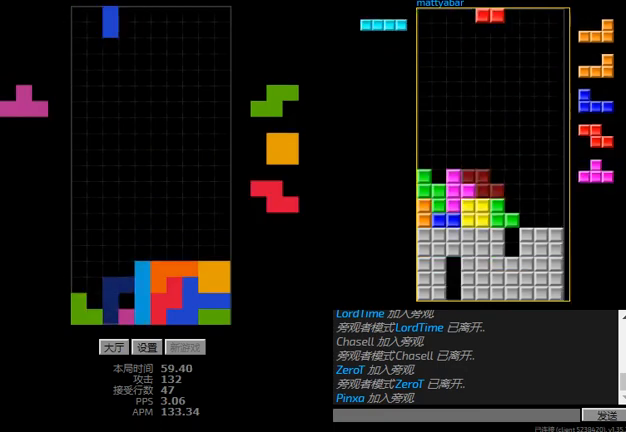
{"keys": ["left", "r"], "events": [[500, "left", "down"], [500, "r", "down"]]}
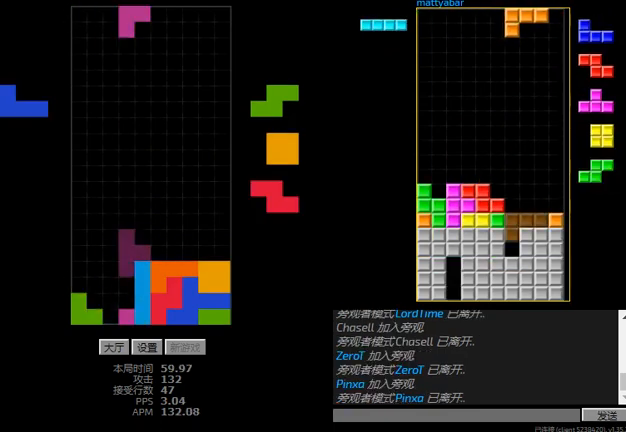
{"keys": ["left"], "events": [[100, "r", "up"], [234, "left", "up"], [267, "hd", "down"], [334, "l", "down"], [334, "left", "down"], [400, "hd", "up"], [467, "l", "up"]]}
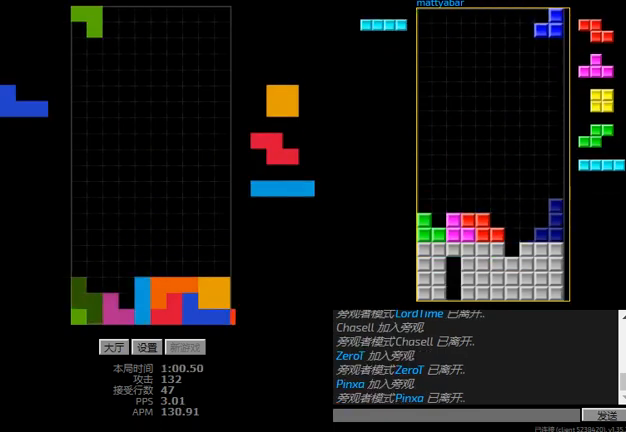
{"keys": [], "events": [[34, "hd", "down"], [34, "left", "up"], [134, "hd", "up"], [134, "left", "down"], [167, "r", "down"], [334, "left", "up"], [367, "r", "up"]]}
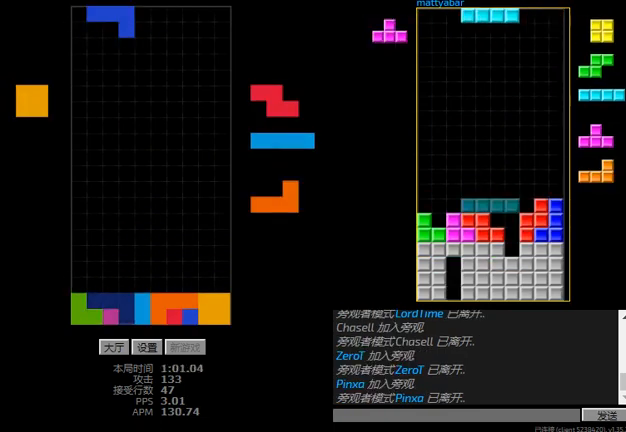
{"keys": ["hd"], "events": [[134, "hd", "down"], [200, "right", "down"], [267, "hd", "up"], [400, "right", "up"], [467, "hd", "down"]]}
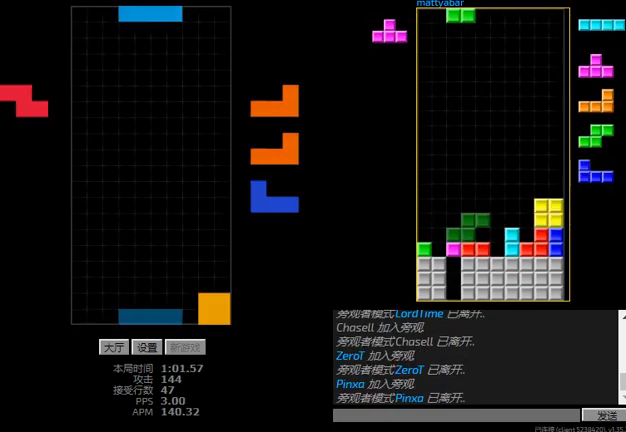
{"keys": ["hd"], "events": [[234, "hd", "up"], [500, "hd", "down"]]}
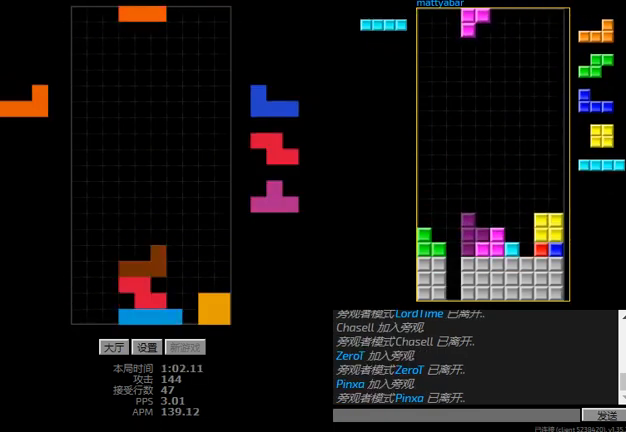
{"keys": ["left"], "events": [[100, "hd", "up"], [100, "left", "down"], [100, "r", "down"], [200, "r", "up"], [234, "hd", "down"], [234, "left", "up"], [234, "right", "down"], [267, "r", "down"], [367, "hd", "up"], [400, "r", "up"], [434, "left", "down"], [467, "right", "up"]]}
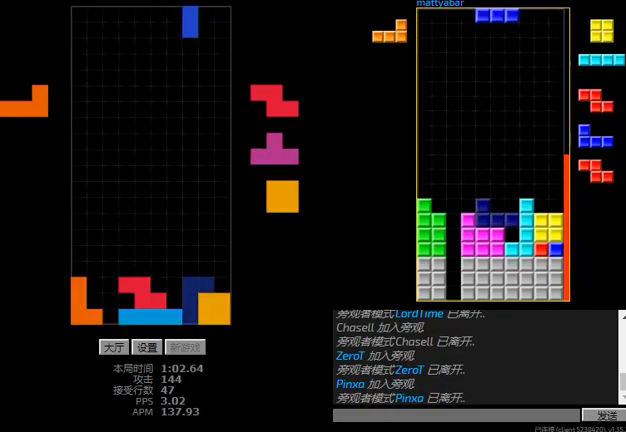
{"keys": ["right"], "events": [[34, "hd", "down"], [34, "left", "up"], [167, "hd", "up"], [500, "right", "down"]]}
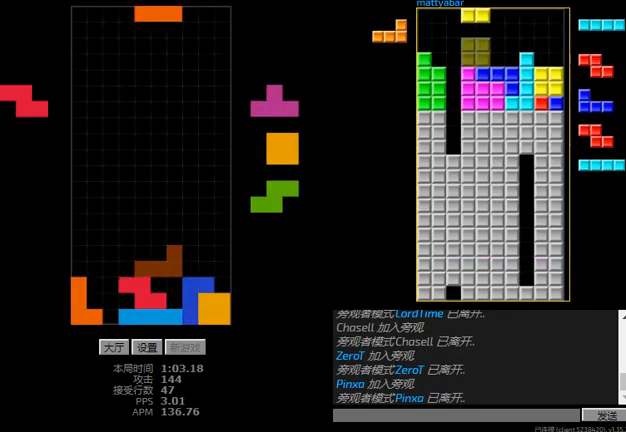
{"keys": [], "events": [[67, "right", "up"], [100, "r", "down"], [367, "r", "up"], [400, "right", "down"], [467, "right", "up"]]}
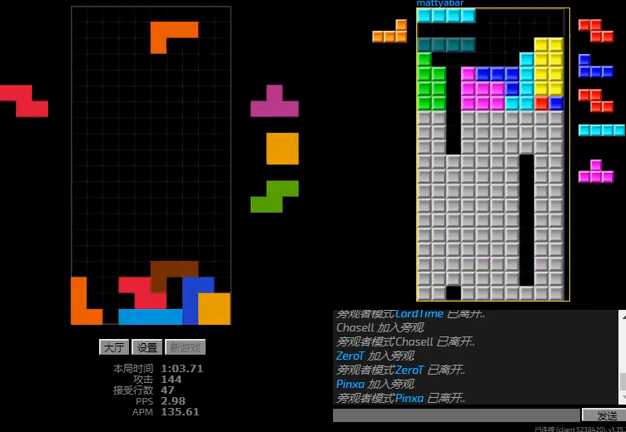
{"keys": ["left", "sd"], "events": [[100, "r", "down"], [234, "hd", "down"], [234, "r", "up"], [300, "l", "down"], [300, "left", "down"], [334, "sd", "down"], [367, "hd", "up"], [434, "l", "up"]]}
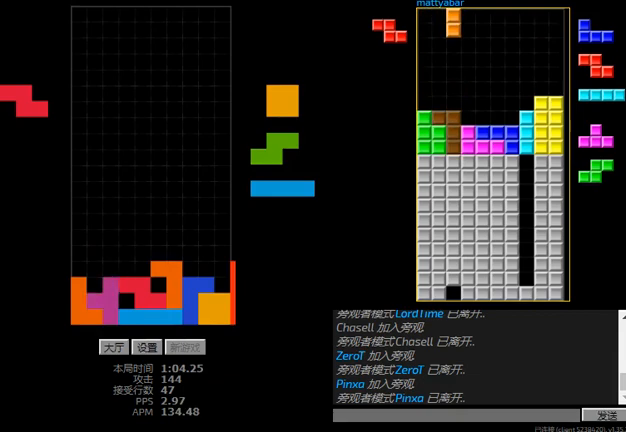
{"keys": ["left"], "events": [[67, "left", "up"], [100, "l", "down"], [167, "hd", "down"], [167, "sd", "up"], [200, "left", "down"], [267, "hd", "up"], [267, "l", "up"]]}
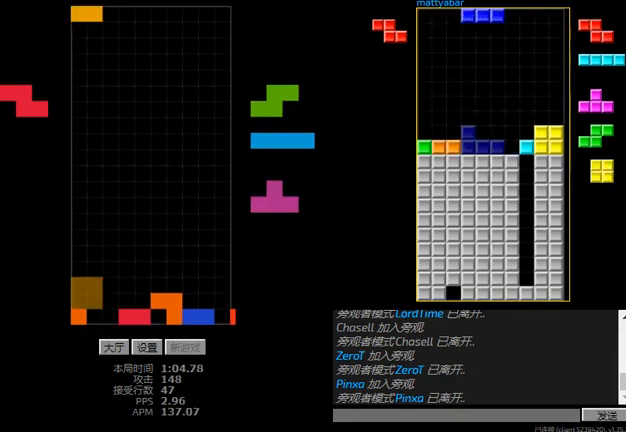
{"keys": ["hd"], "events": [[300, "hd", "down"], [400, "hd", "up"], [500, "hd", "down"], [500, "left", "up"]]}
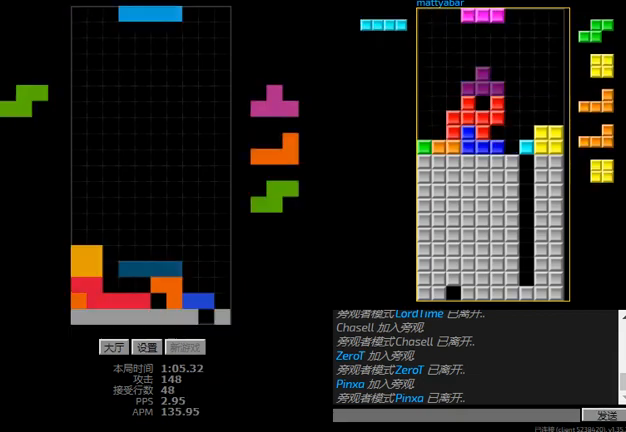
{"keys": [], "events": [[234, "left", "down"], [234, "r", "down"], [267, "hd", "up"], [300, "r", "up"], [467, "left", "up"]]}
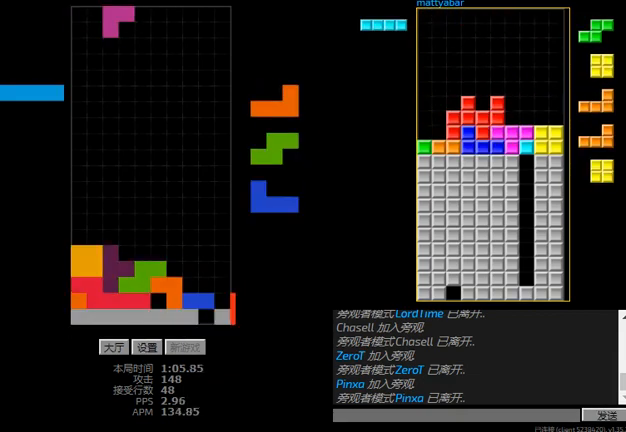
{"keys": [], "events": [[167, "hd", "down"], [234, "left", "down"], [300, "hd", "up"], [400, "hd", "down"], [467, "hd", "up"], [500, "left", "up"]]}
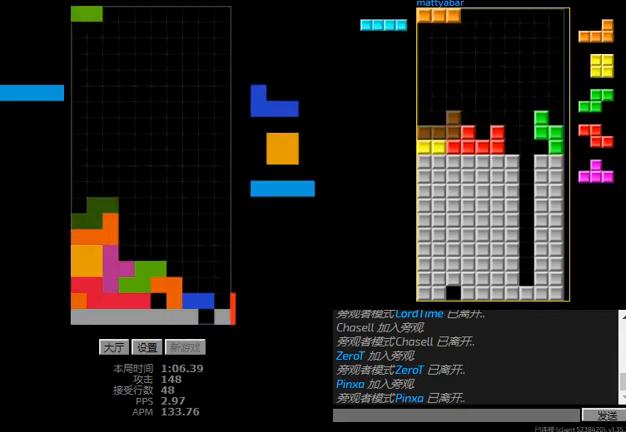
{"keys": ["r", "right"], "events": [[34, "hd", "down"], [167, "hd", "up"], [467, "right", "down"], [500, "r", "down"]]}
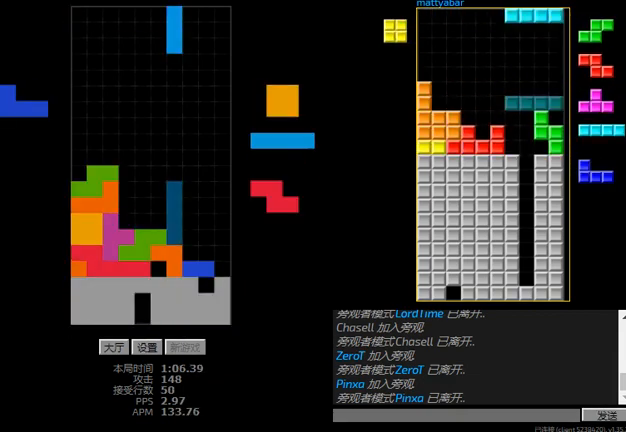
{"keys": ["hd"], "events": [[200, "hd", "down"], [200, "r", "up"], [300, "hd", "up"], [300, "left", "down"], [367, "right", "up"], [400, "left", "up"], [500, "hd", "down"]]}
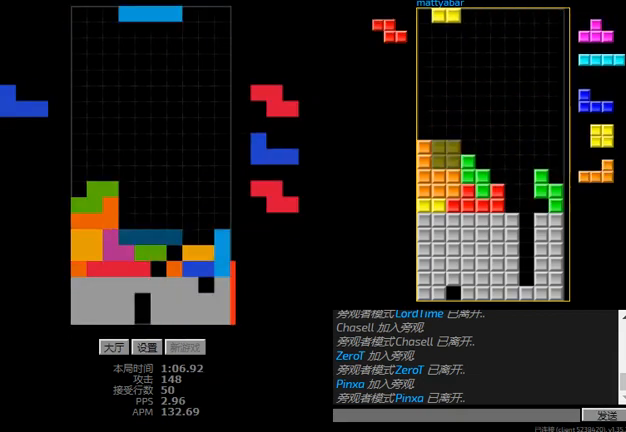
{"keys": ["r"], "events": [[167, "hd", "up"], [167, "right", "down"], [200, "r", "down"], [234, "right", "up"], [267, "r", "up"], [300, "hd", "down"], [400, "hd", "up"], [400, "r", "down"]]}
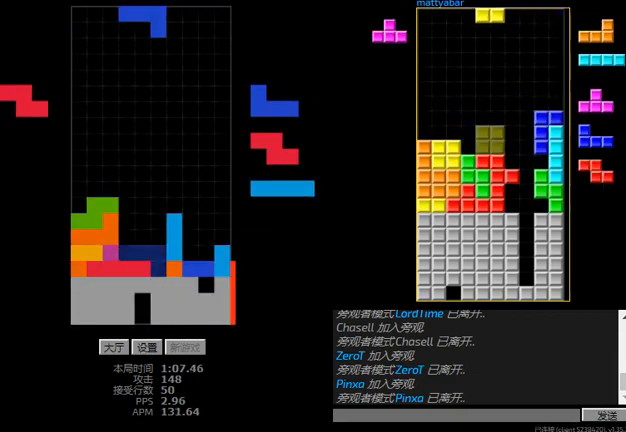
{"keys": ["l", "left"], "events": [[134, "r", "up"], [234, "hd", "down"], [334, "left", "down"], [400, "hd", "up"], [434, "l", "down"]]}
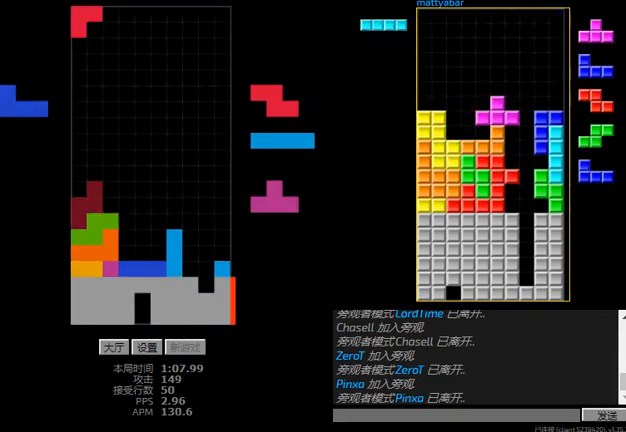
{"keys": ["hd"], "events": [[100, "l", "up"], [100, "left", "up"], [134, "hd", "down"], [234, "hd", "up"], [300, "hd", "down"], [400, "hd", "up"], [467, "hd", "down"]]}
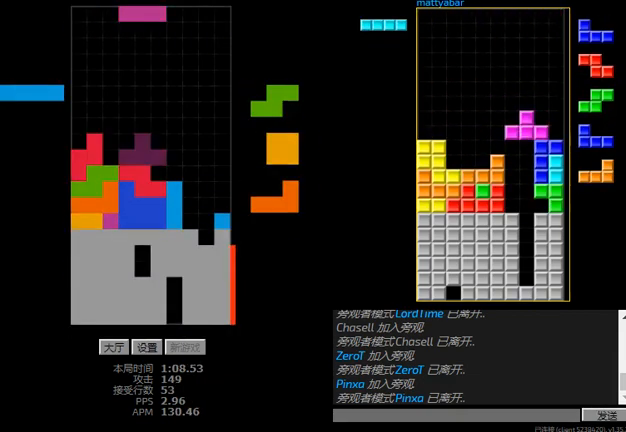
{"keys": ["r", "right"], "events": [[100, "hd", "up"], [100, "left", "down"], [134, "r", "down"], [300, "hd", "down"], [300, "left", "up"], [300, "r", "up"], [367, "right", "down"], [434, "hd", "up"], [467, "r", "down"]]}
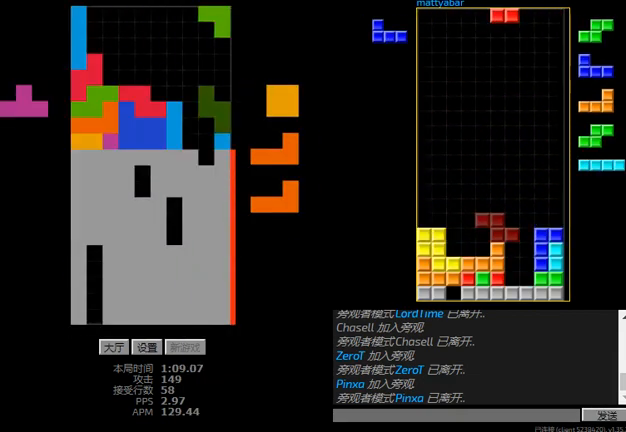
{"keys": ["hd", "right"], "events": [[67, "r", "up"], [100, "left", "down"], [100, "right", "up"], [167, "hd", "down"], [200, "left", "up"], [267, "right", "down"], [300, "hd", "up"], [434, "hd", "down"]]}
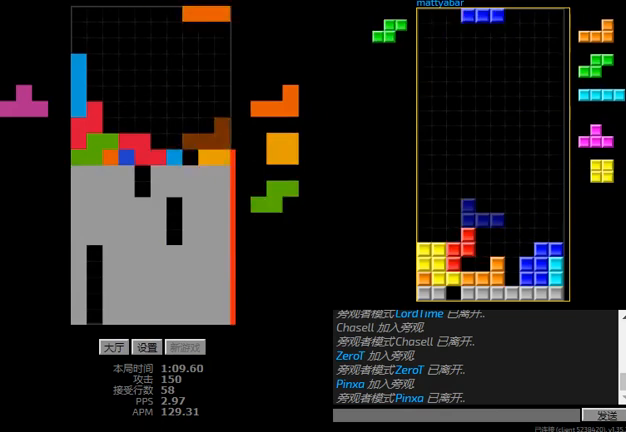
{"keys": [], "events": [[34, "r", "down"], [67, "hd", "up"], [200, "r", "up"], [267, "right", "up"]]}
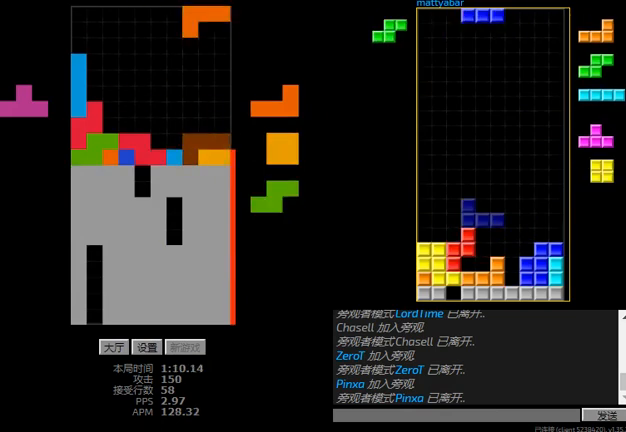
{"keys": [], "events": [[234, "r", "down"], [234, "right", "down"], [434, "r", "up"], [500, "right", "up"]]}
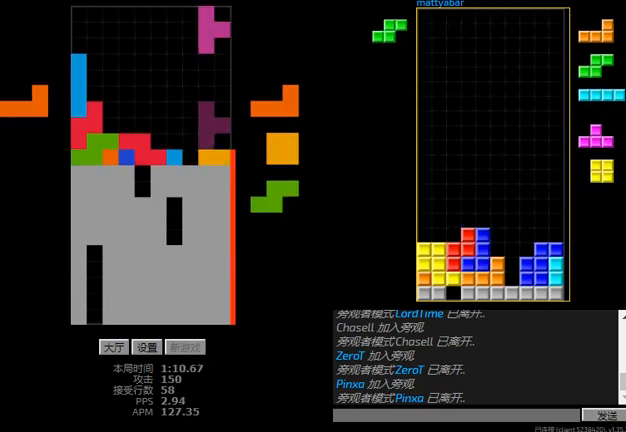
{"keys": ["hd"], "events": [[67, "left", "down"], [167, "left", "up"], [200, "hd", "down"], [300, "r", "down"], [300, "right", "down"], [334, "hd", "up"], [400, "right", "up"], [434, "hd", "down"], [434, "r", "up"]]}
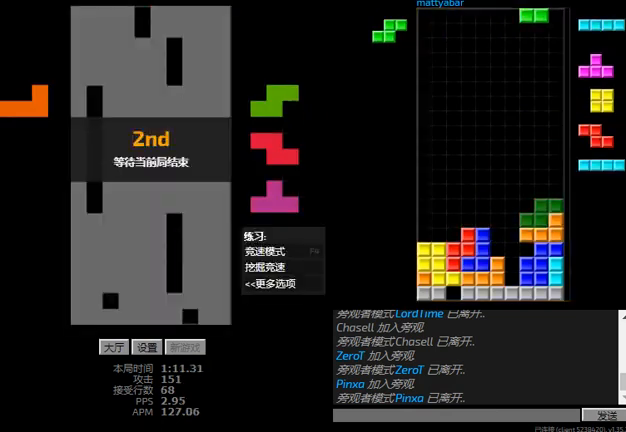
{"keys": [], "events": [[100, "hd", "up"]]}